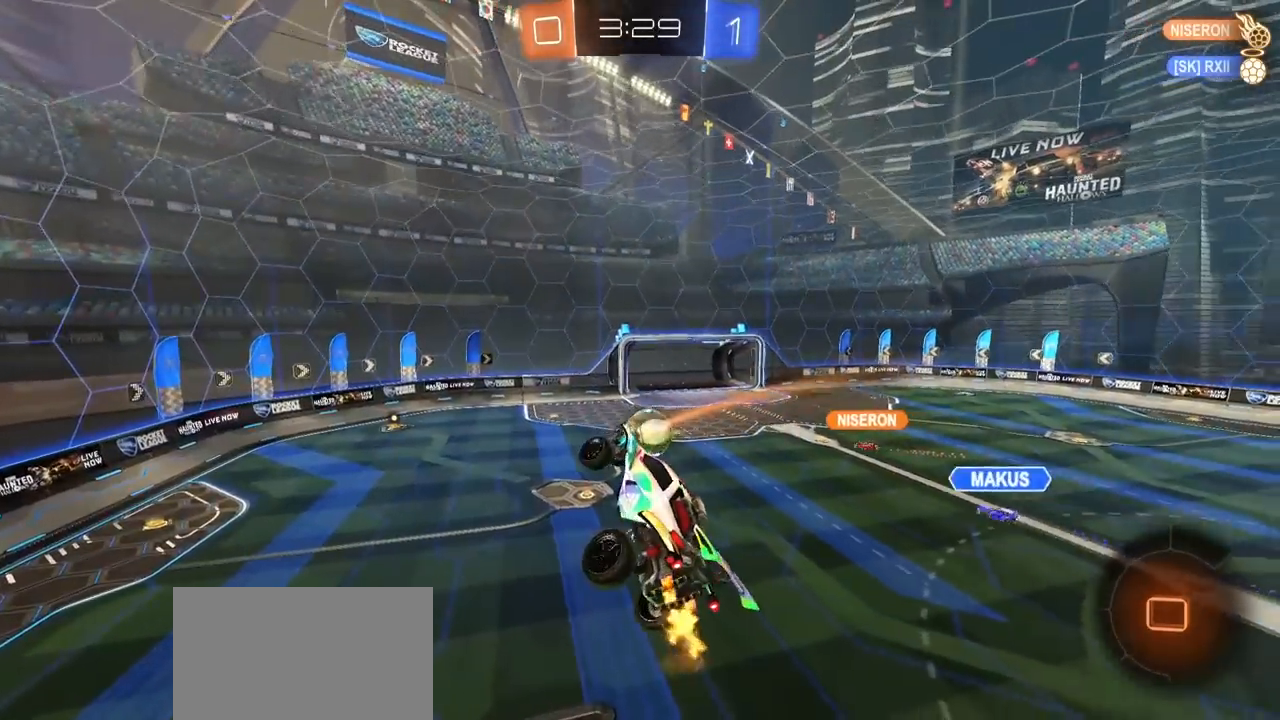
Gameplay with a controller (PlayStation layout); each line is a JSON object with the inputs held at the frame after it. "events" lists button and stick changes between this image and that frame as [ms after this image, input, new state], when the widget could be followed in between.
{"buttons": ["R2"], "left_stick": "center", "right_stick": "center", "events": [[67, "L1", "up"], [67, "left_stick", "center"], [367, "left_stick", "down-left"], [450, "left_stick", "center"]]}
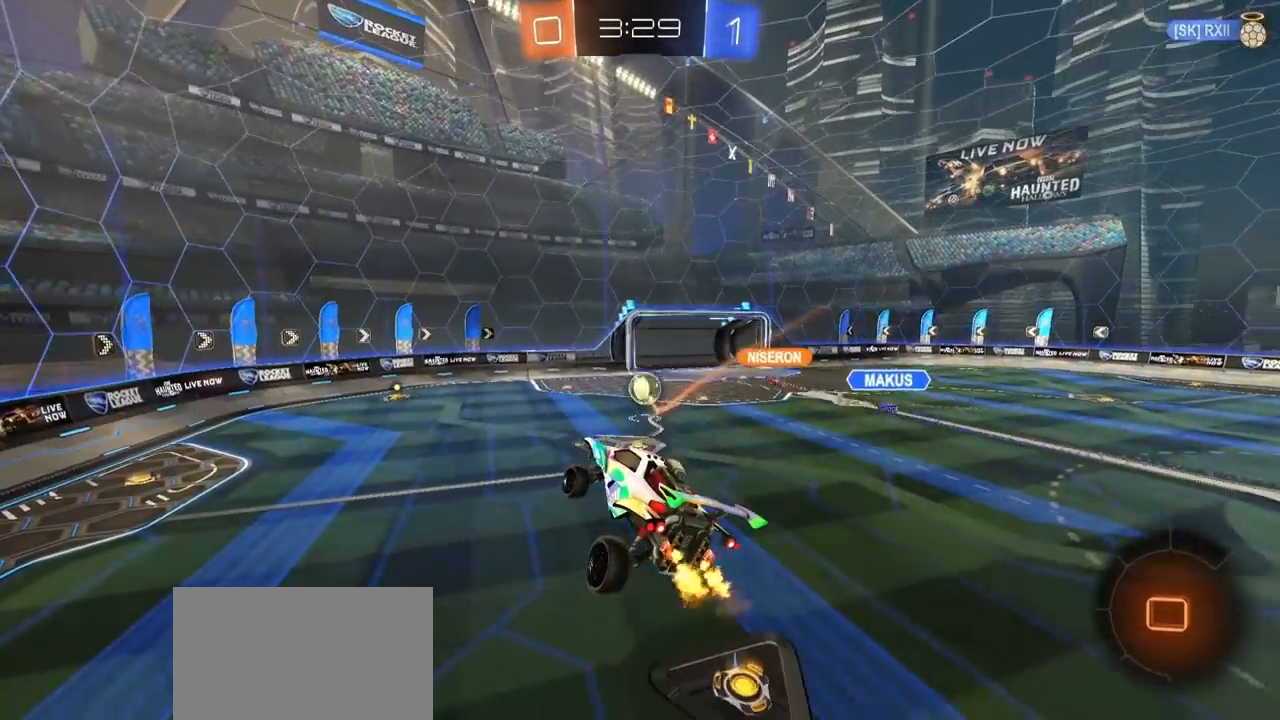
{"buttons": ["R2"], "left_stick": "center", "right_stick": "center", "events": []}
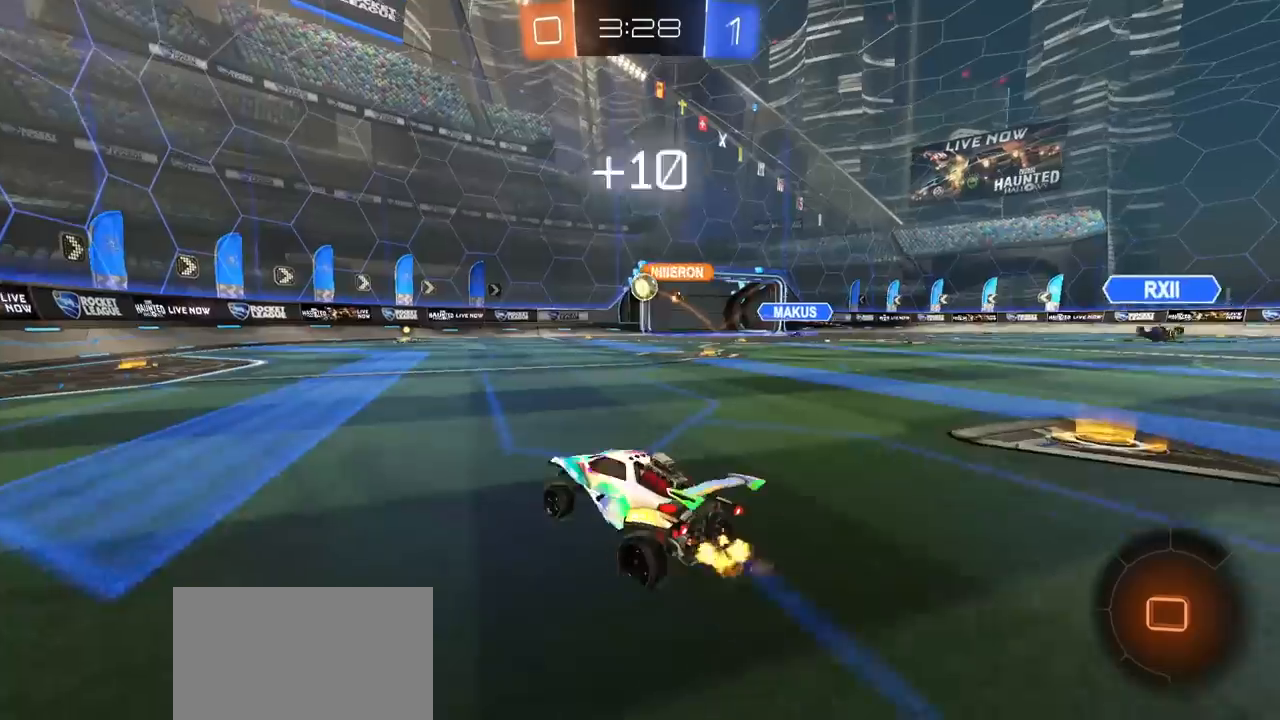
{"buttons": ["R2"], "left_stick": "right", "right_stick": "center", "events": [[450, "left_stick", "right"]]}
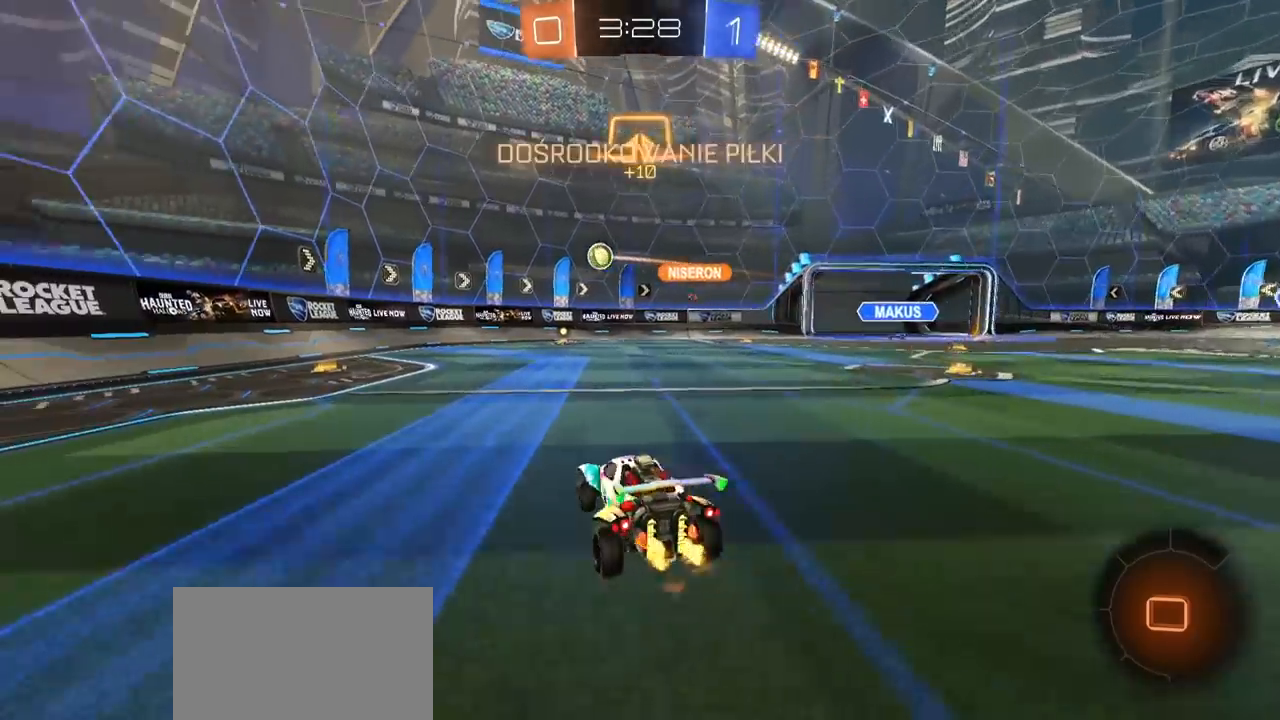
{"buttons": [], "left_stick": "center", "right_stick": "center", "events": [[67, "left_stick", "up-right"], [350, "left_stick", "center"], [467, "R2", "up"]]}
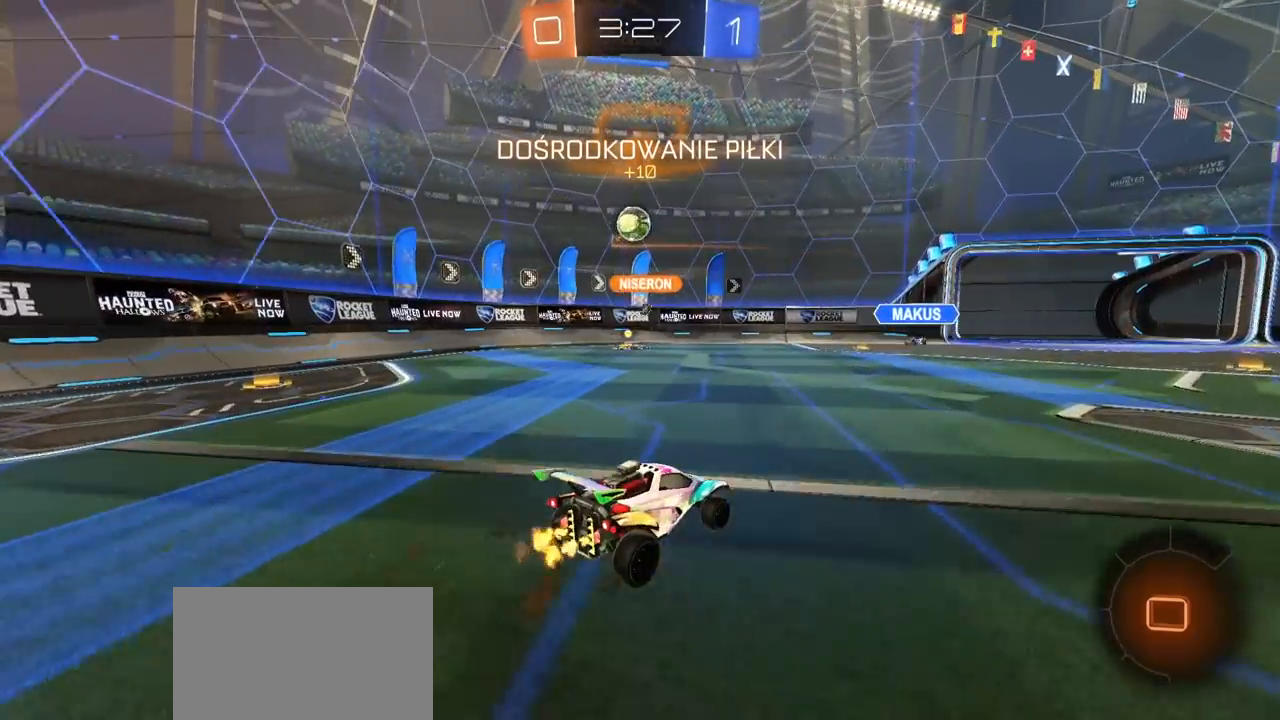
{"buttons": ["CROSS", "R2"], "left_stick": "center", "right_stick": "center", "events": [[17, "L2", "down"], [33, "left_stick", "left"], [100, "left_stick", "center"], [133, "L2", "up"], [133, "R2", "down"], [250, "CROSS", "down"], [250, "R2", "up"], [267, "left_stick", "down"], [417, "R2", "down"], [417, "left_stick", "center"], [433, "CROSS", "up"], [500, "CROSS", "down"]]}
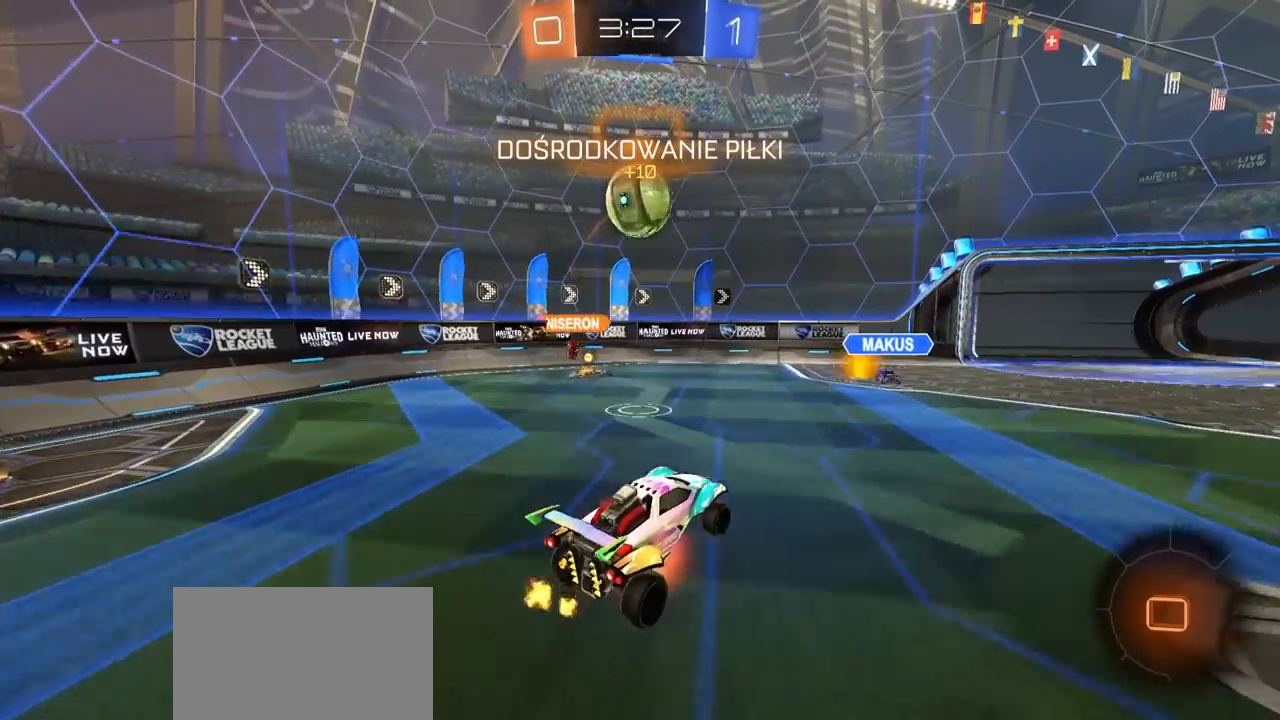
{"buttons": [], "left_stick": "up-right", "right_stick": "center", "events": [[33, "R2", "up"], [50, "left_stick", "left"], [83, "CROSS", "up"], [200, "left_stick", "up-left"], [317, "left_stick", "center"], [367, "left_stick", "right"], [417, "left_stick", "up-right"]]}
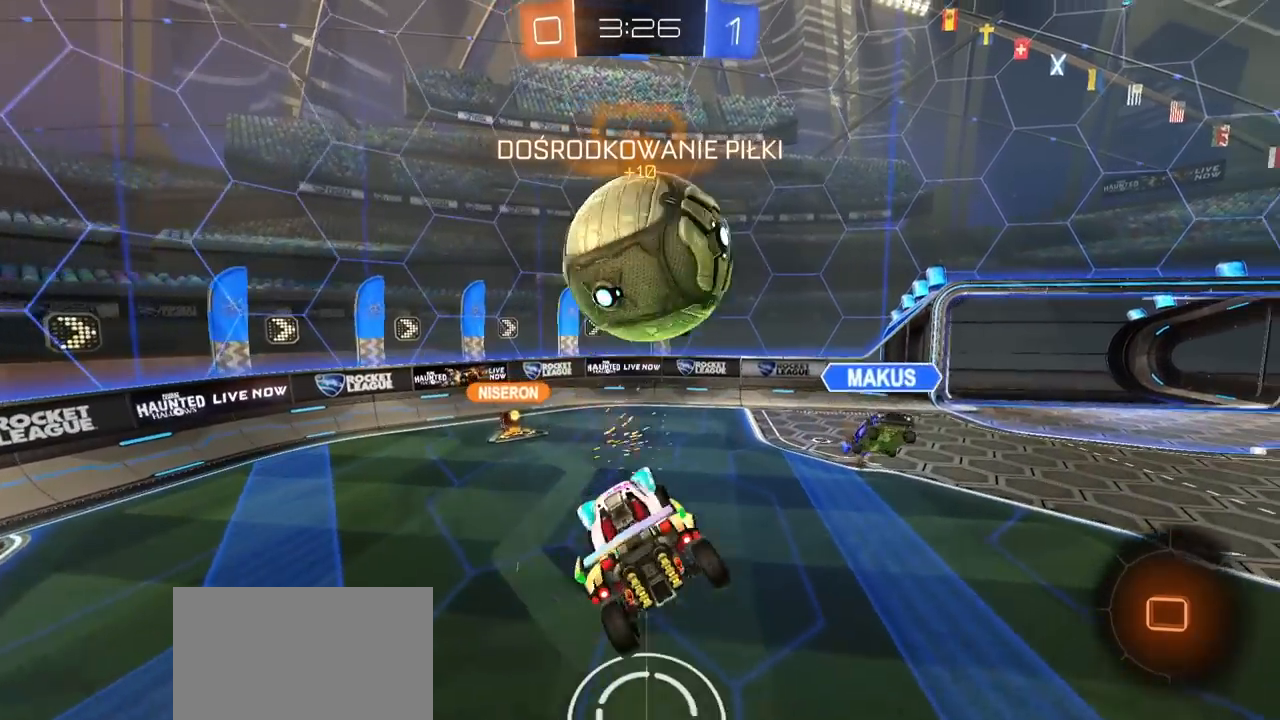
{"buttons": ["L1", "R2"], "left_stick": "right", "right_stick": "center", "events": [[233, "left_stick", "down-right"], [283, "R2", "down"], [350, "left_stick", "right"], [433, "L1", "down"]]}
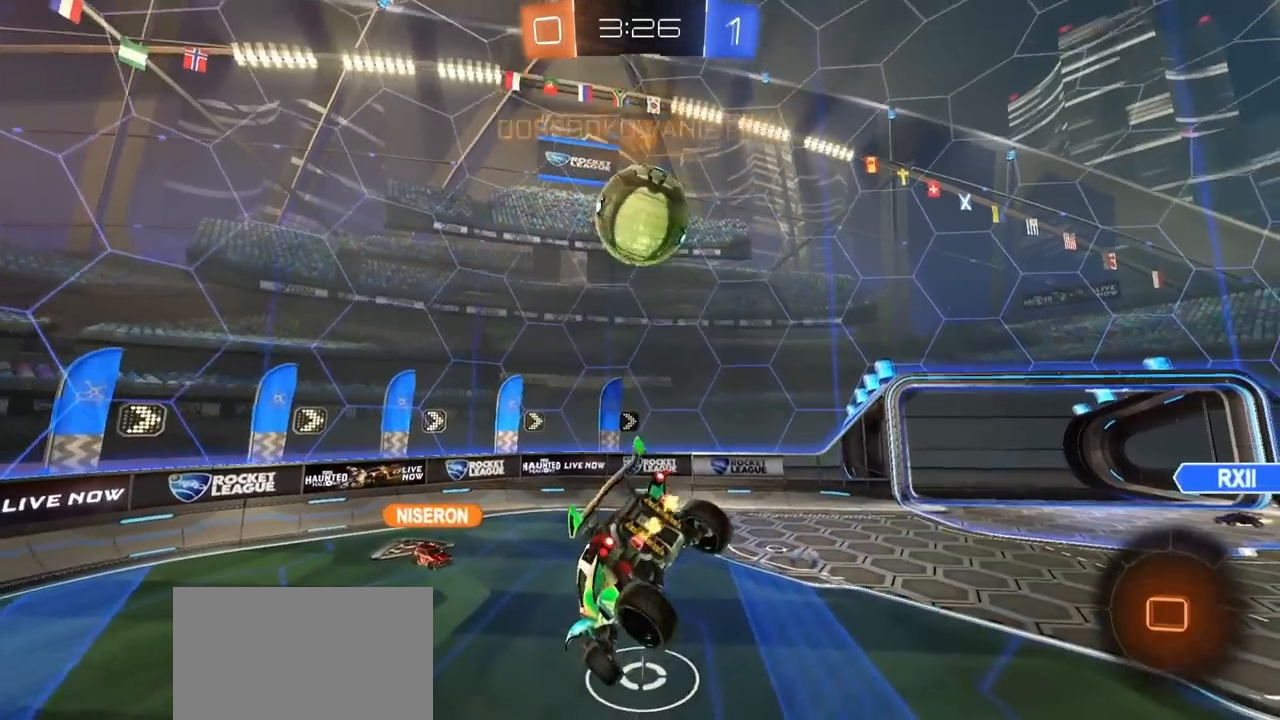
{"buttons": ["R2"], "left_stick": "center", "right_stick": "center", "events": [[67, "L1", "up"], [233, "left_stick", "center"]]}
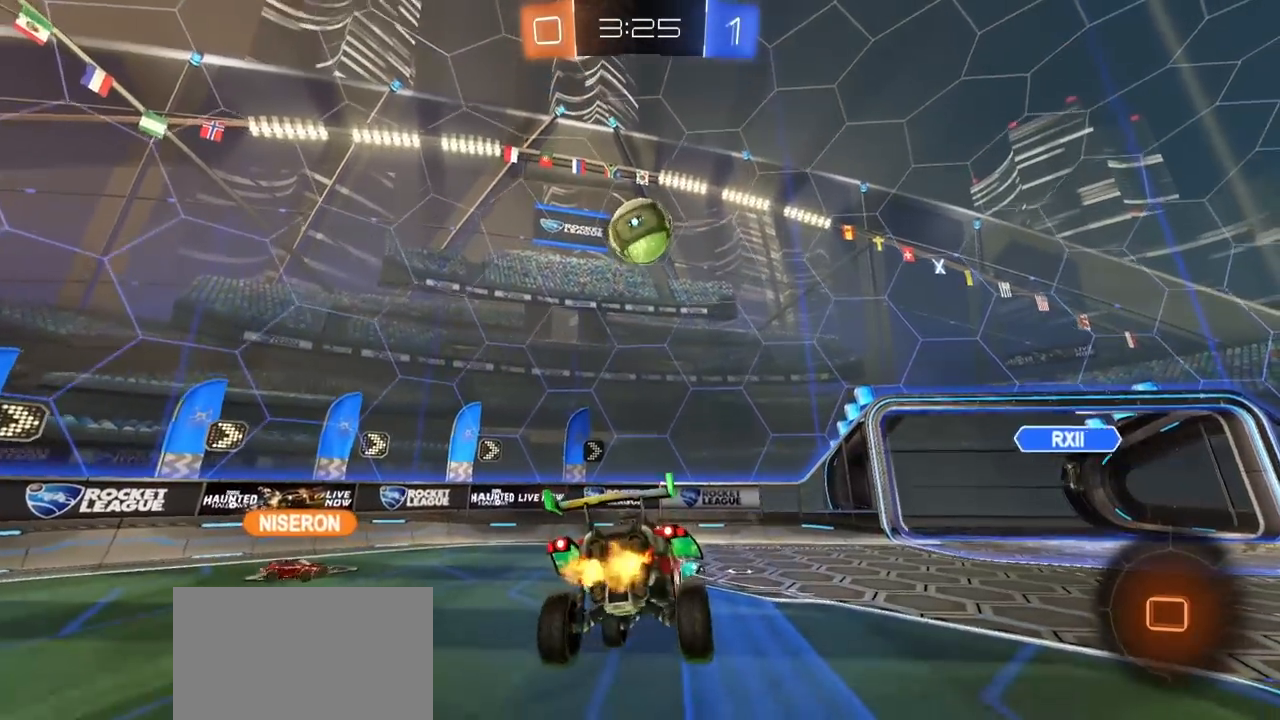
{"buttons": ["R2"], "left_stick": "center", "right_stick": "center", "events": [[33, "left_stick", "right"], [183, "left_stick", "center"]]}
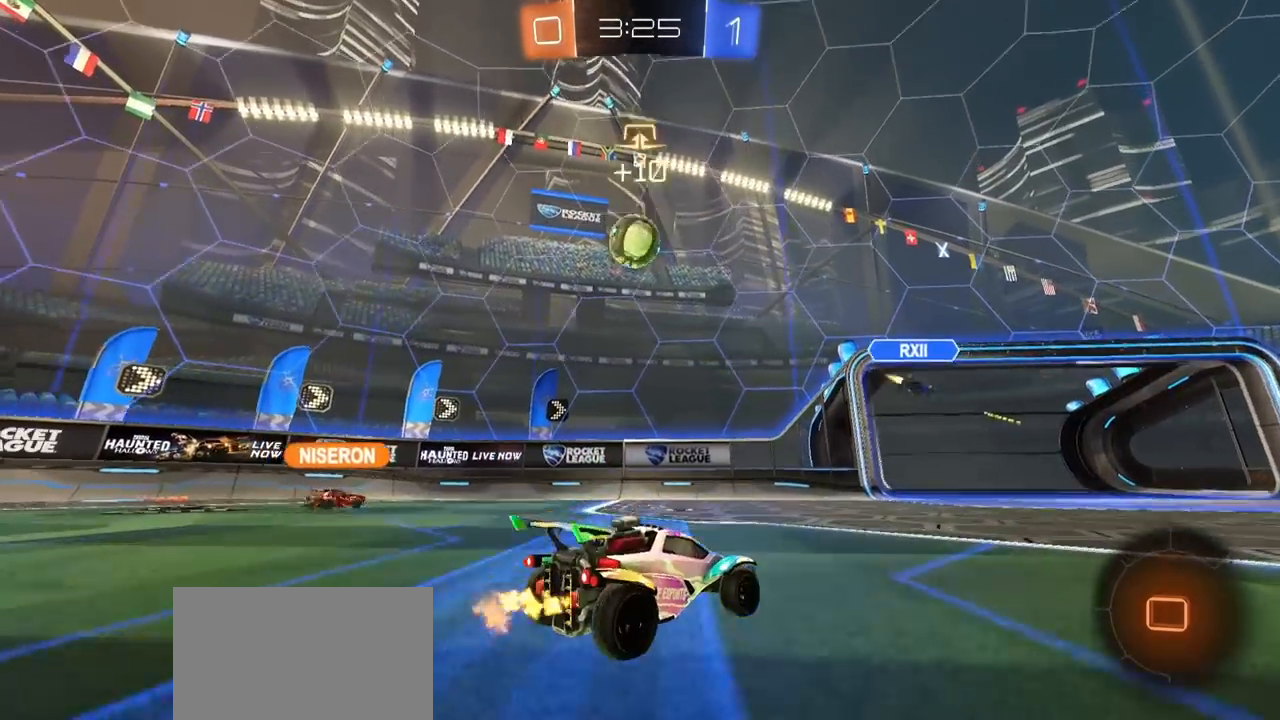
{"buttons": ["R2"], "left_stick": "center", "right_stick": "center", "events": [[17, "left_stick", "up-right"], [67, "CROSS", "down"], [67, "R1", "down"], [83, "left_stick", "up"], [317, "CROSS", "up"], [317, "R1", "up"], [350, "left_stick", "center"]]}
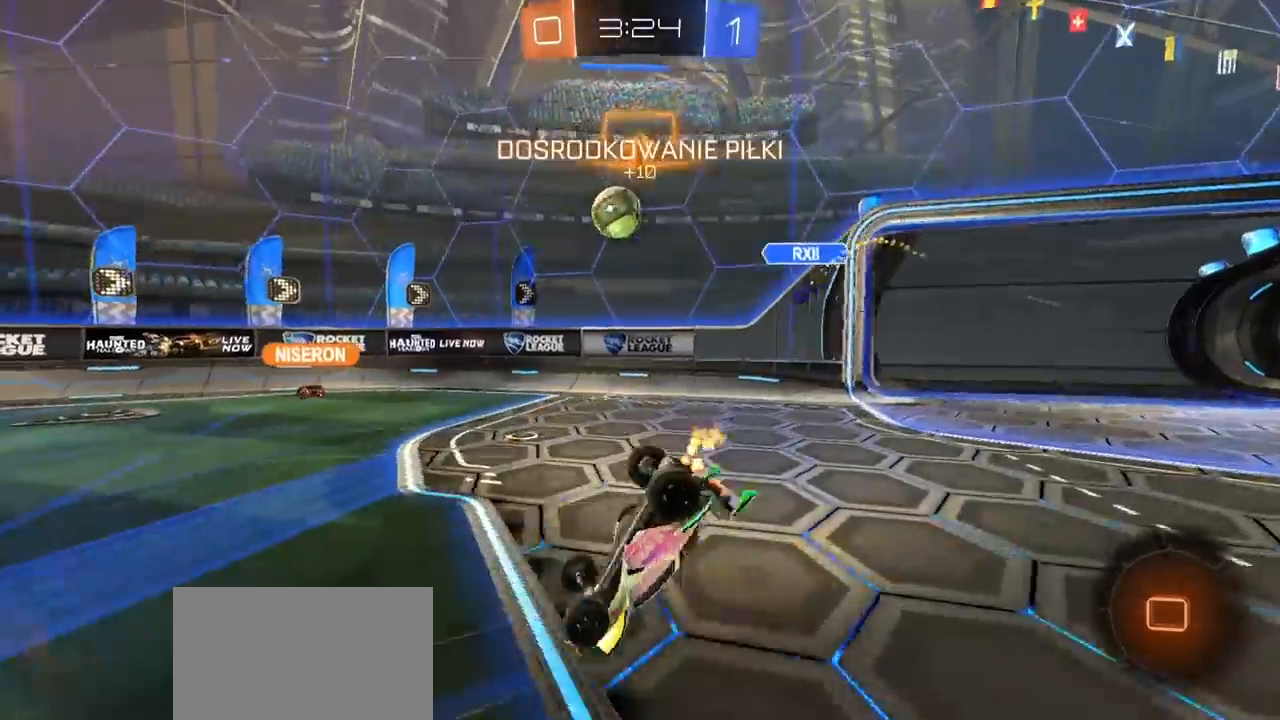
{"buttons": ["R2"], "left_stick": "center", "right_stick": "center", "events": []}
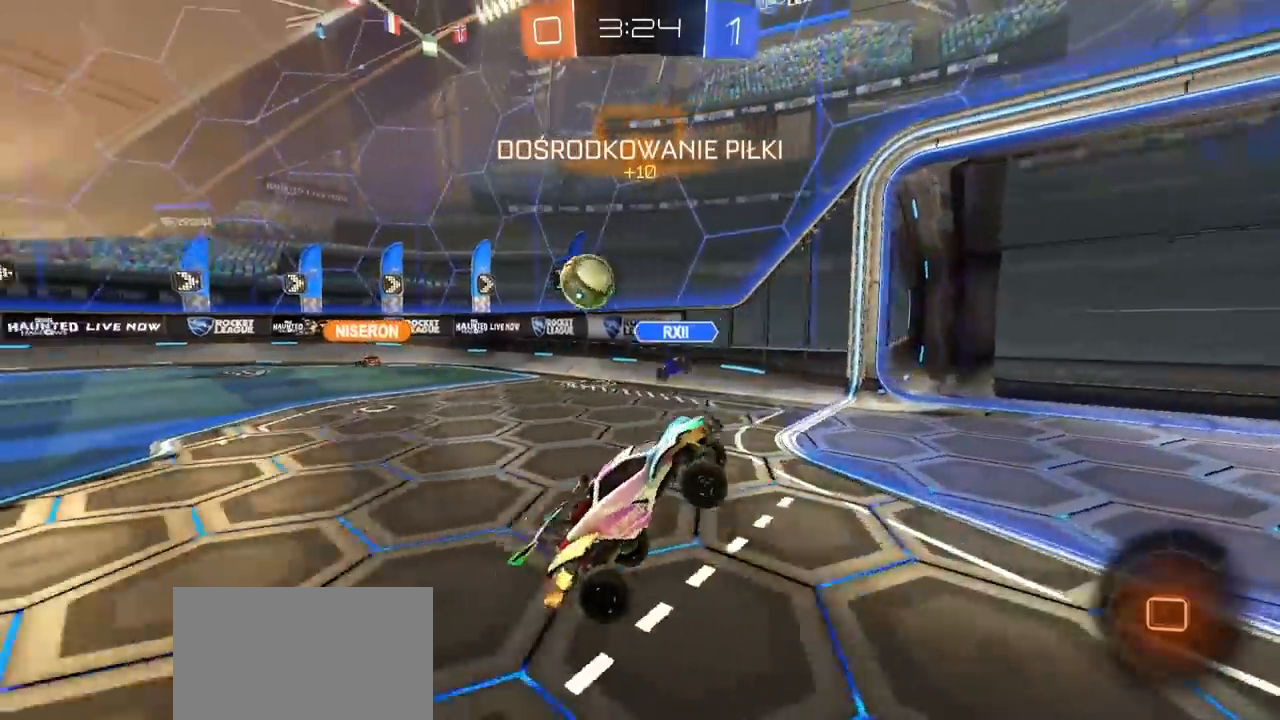
{"buttons": ["R2"], "left_stick": "center", "right_stick": "center", "events": [[67, "left_stick", "right"], [467, "left_stick", "center"]]}
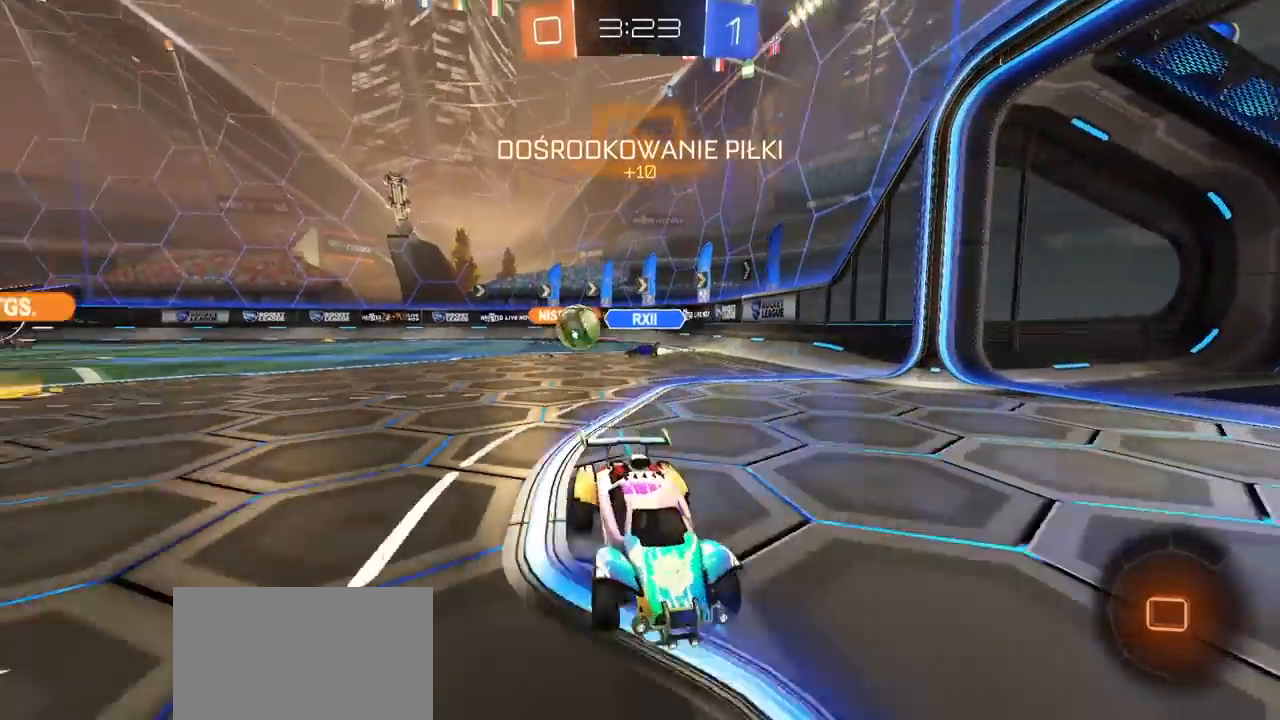
{"buttons": ["R2"], "left_stick": "center", "right_stick": "center", "events": [[50, "R1", "down"], [67, "CROSS", "down"], [83, "left_stick", "up"], [150, "CROSS", "up"], [200, "CROSS", "down"], [300, "R1", "up"], [317, "CROSS", "up"], [333, "left_stick", "center"]]}
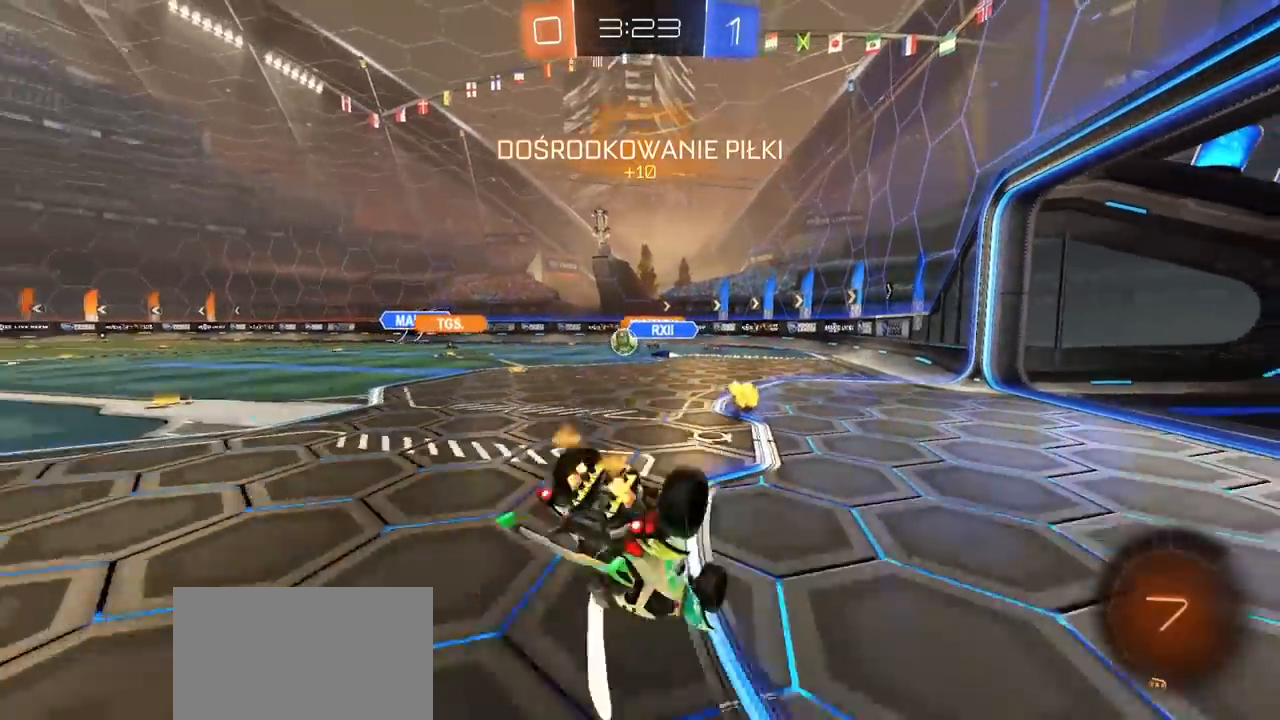
{"buttons": ["R2"], "left_stick": "center", "right_stick": "center", "events": [[167, "left_stick", "left"], [267, "left_stick", "center"]]}
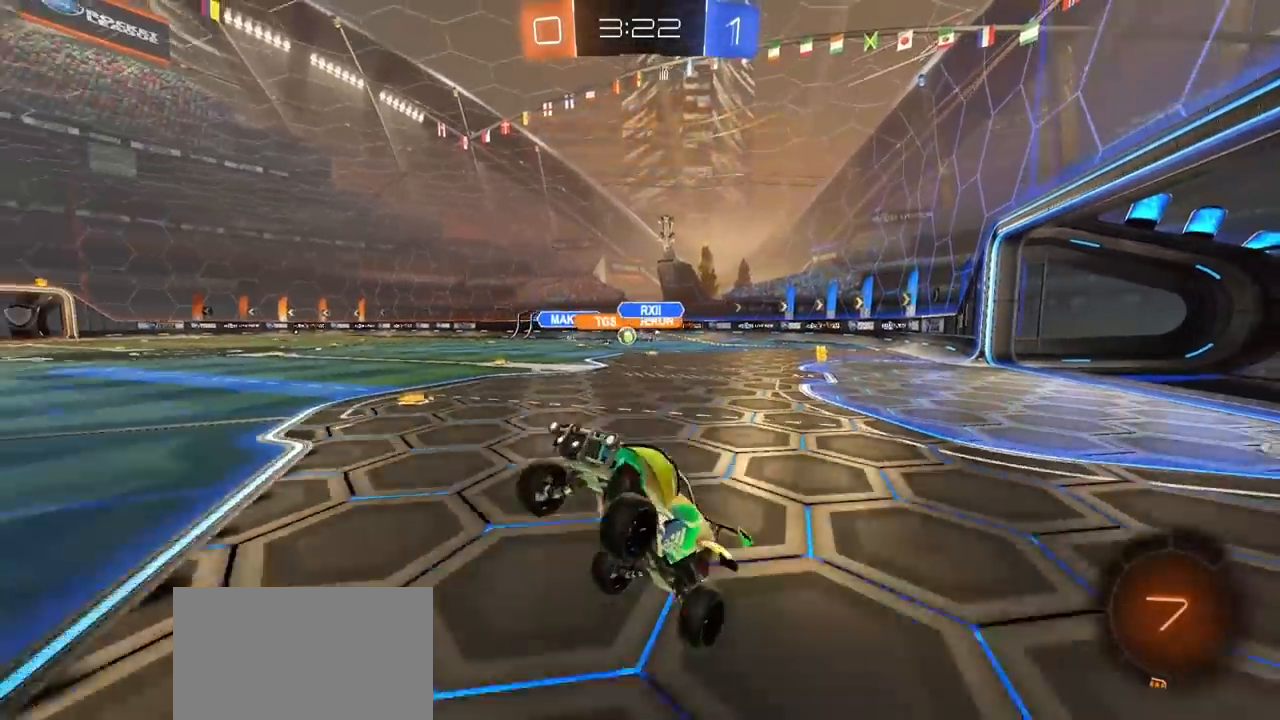
{"buttons": ["R2"], "left_stick": "right", "right_stick": "center", "events": [[483, "left_stick", "right"]]}
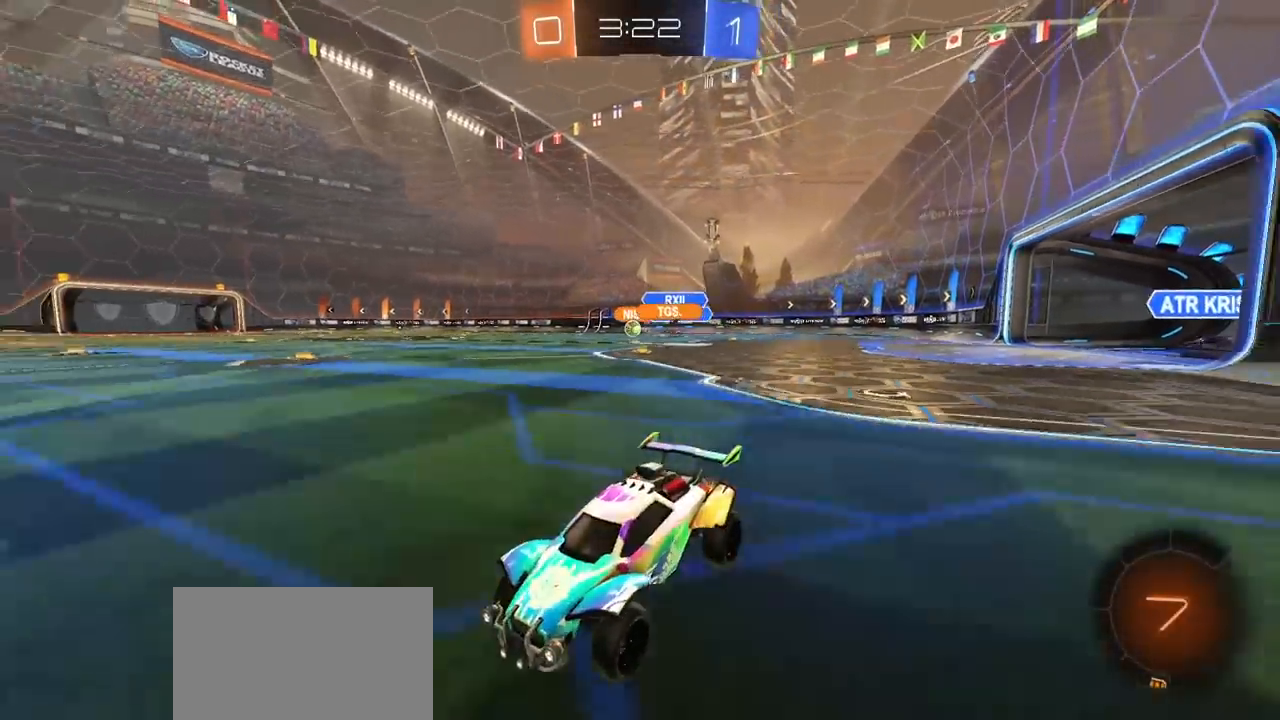
{"buttons": ["R2"], "left_stick": "right", "right_stick": "center", "events": [[67, "R1", "down"], [350, "R1", "up"]]}
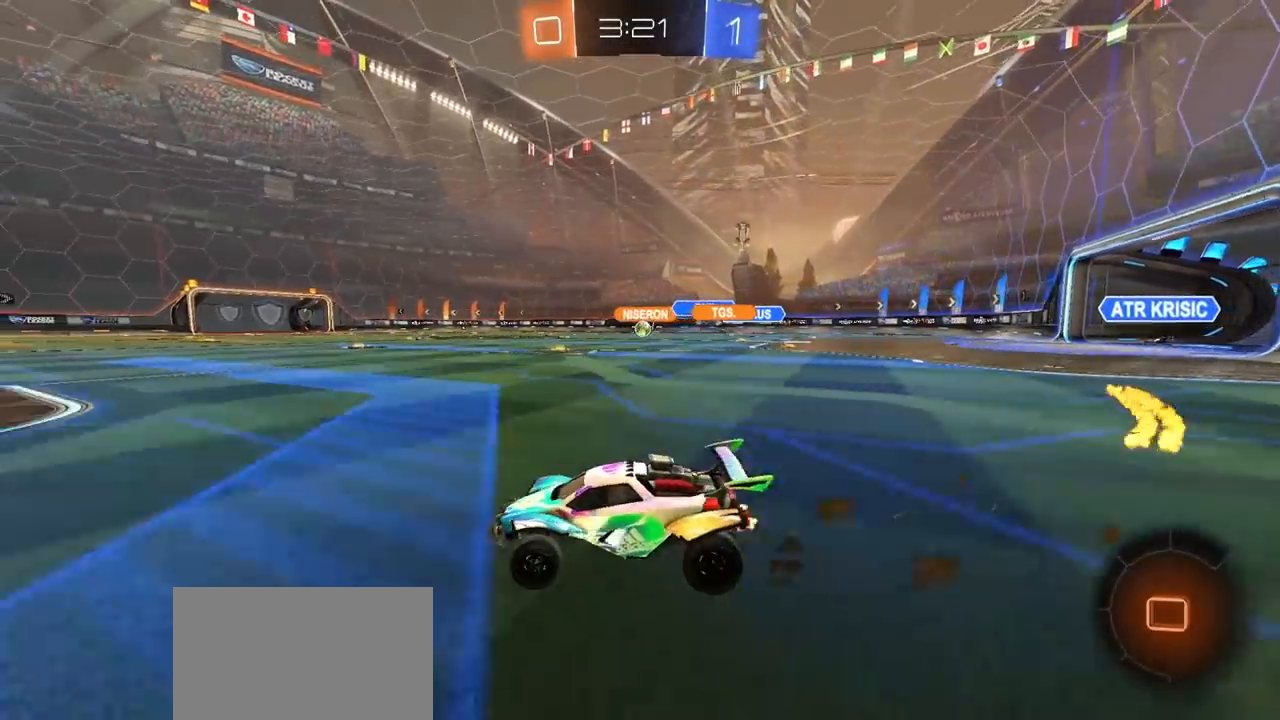
{"buttons": ["L1", "R2"], "left_stick": "down", "right_stick": "center", "events": [[200, "CROSS", "down"], [283, "CROSS", "up"], [300, "L1", "down"], [300, "left_stick", "up-left"], [333, "CROSS", "down"], [433, "CROSS", "up"], [433, "left_stick", "down"]]}
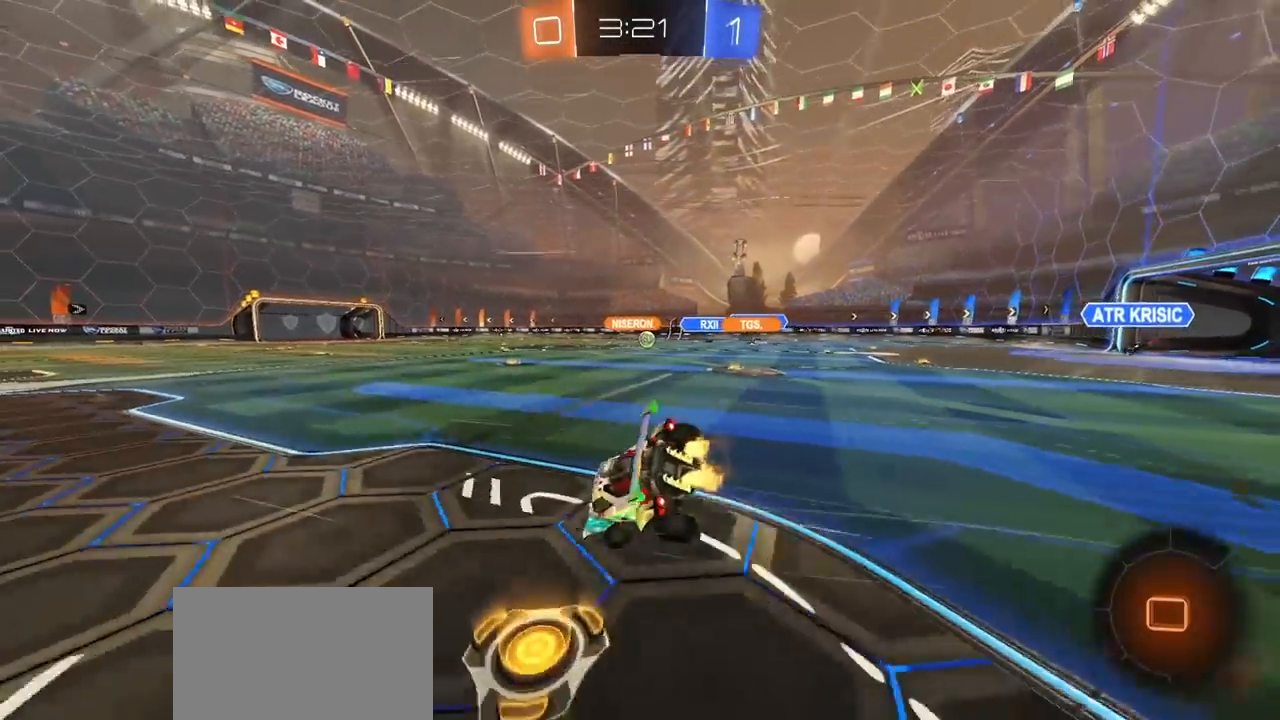
{"buttons": ["L1", "R2"], "left_stick": "down-left", "right_stick": "center", "events": [[67, "left_stick", "down-left"]]}
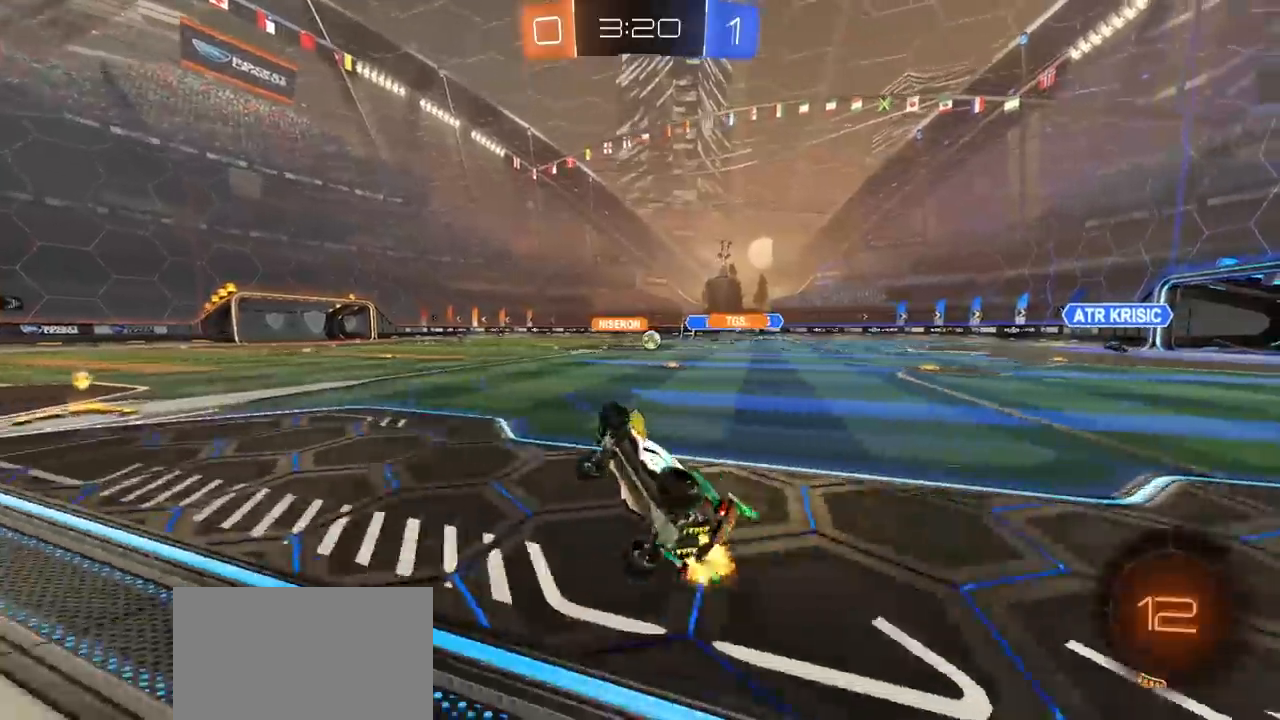
{"buttons": ["L2"], "left_stick": "right", "right_stick": "center", "events": [[50, "R2", "up"], [83, "left_stick", "center"], [100, "L1", "up"], [200, "left_stick", "right"], [233, "L2", "down"]]}
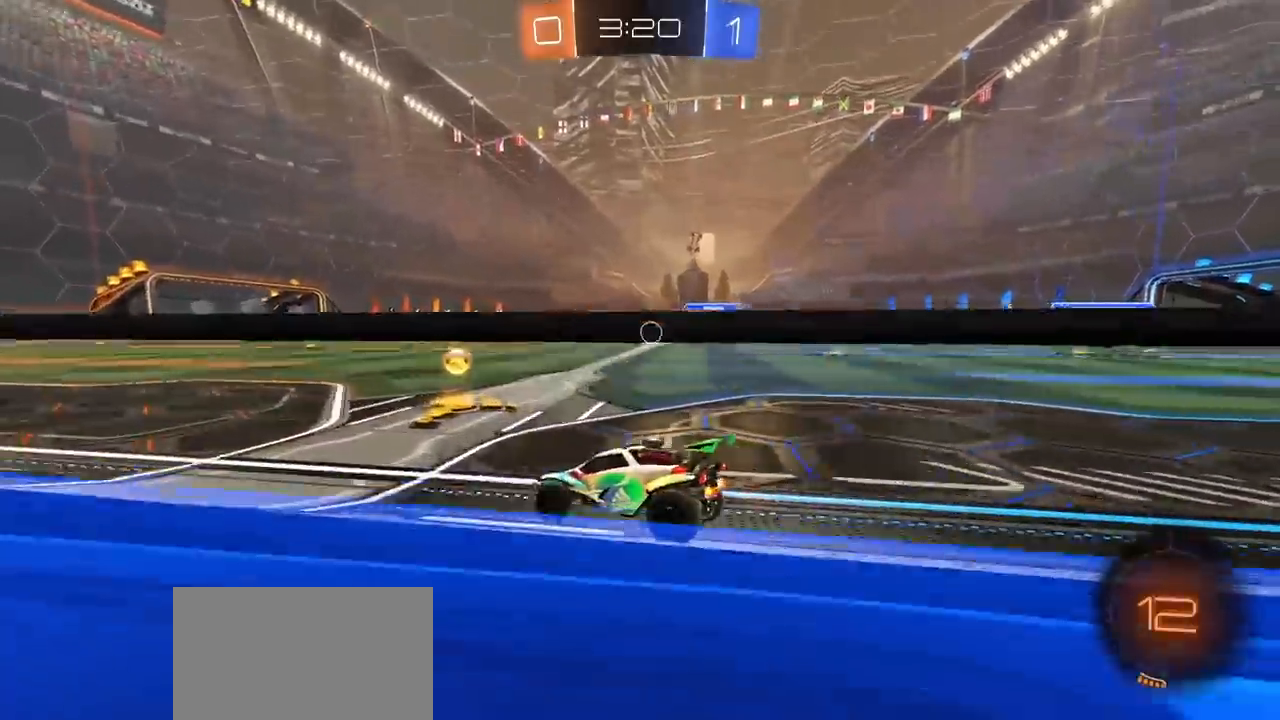
{"buttons": ["R2"], "left_stick": "left", "right_stick": "center", "events": [[17, "L2", "up"], [17, "R2", "down"], [117, "left_stick", "center"], [167, "left_stick", "left"], [200, "L1", "down"], [333, "L1", "up"]]}
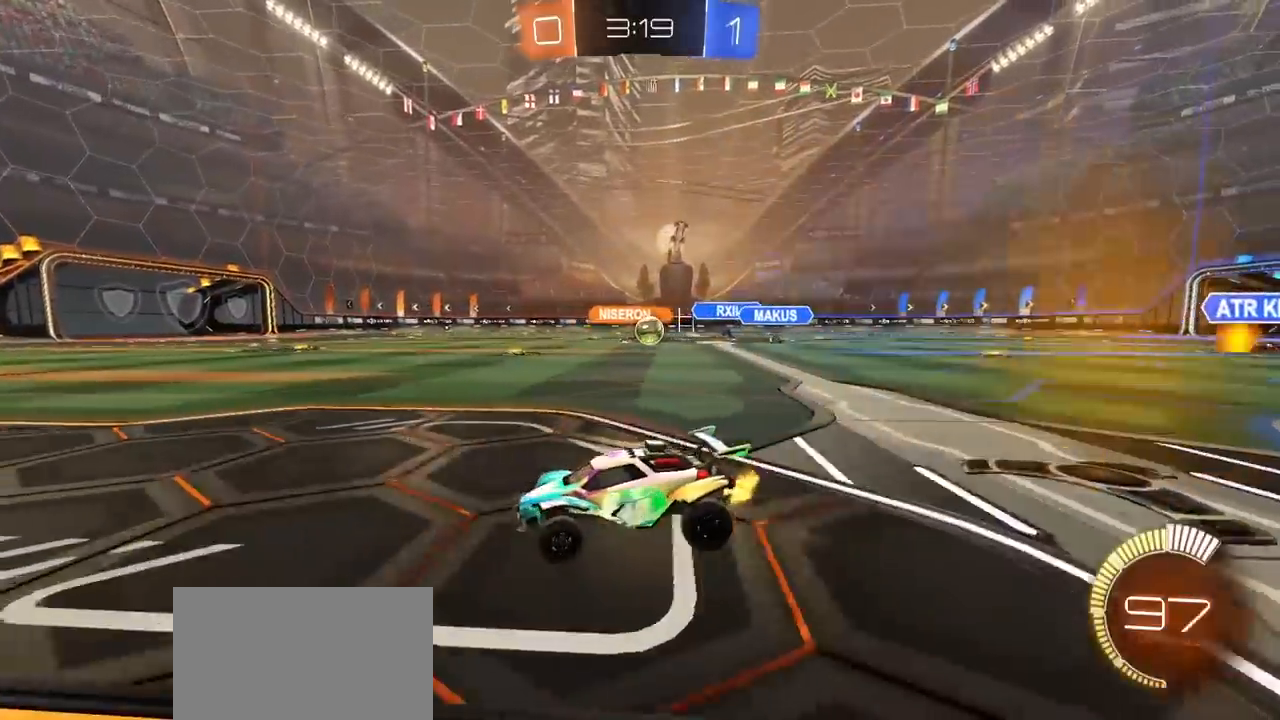
{"buttons": ["L2"], "left_stick": "left", "right_stick": "center", "events": [[283, "L1", "down"], [383, "L1", "up"], [417, "R2", "up"], [433, "L2", "down"]]}
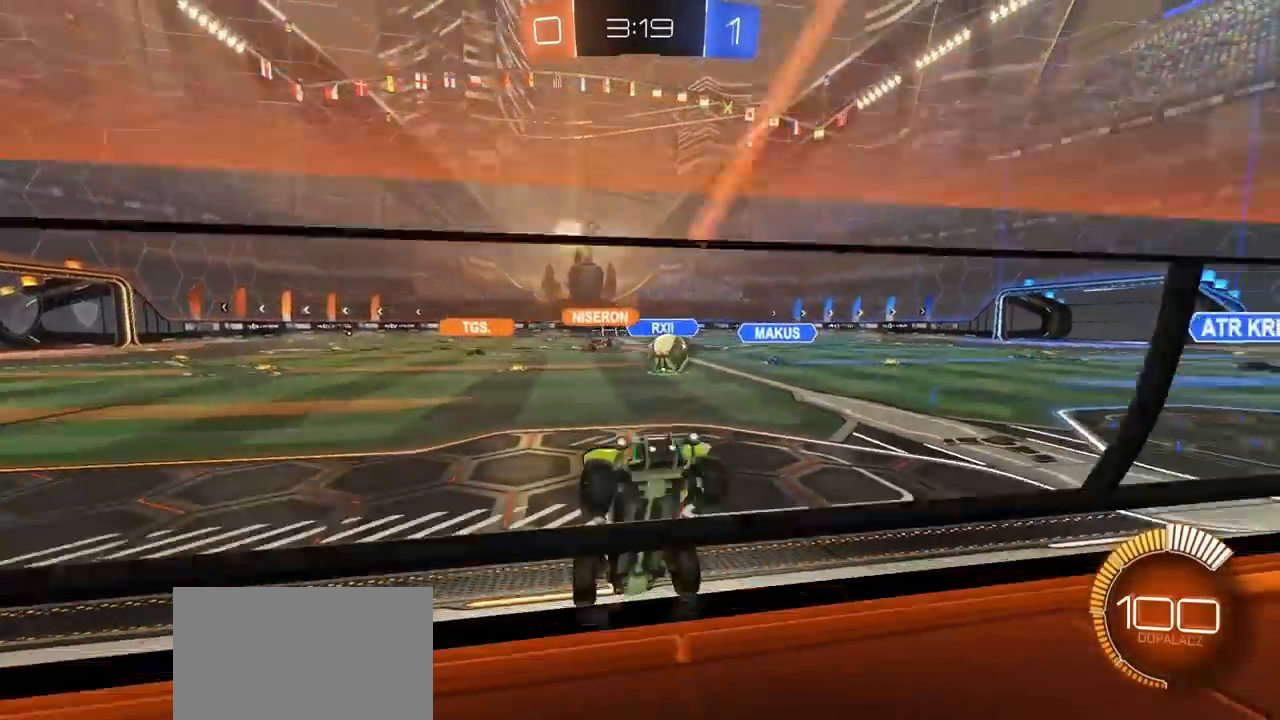
{"buttons": ["R2"], "left_stick": "left", "right_stick": "center", "events": [[33, "R2", "down"], [67, "L2", "up"], [133, "R1", "down"], [450, "R1", "up"]]}
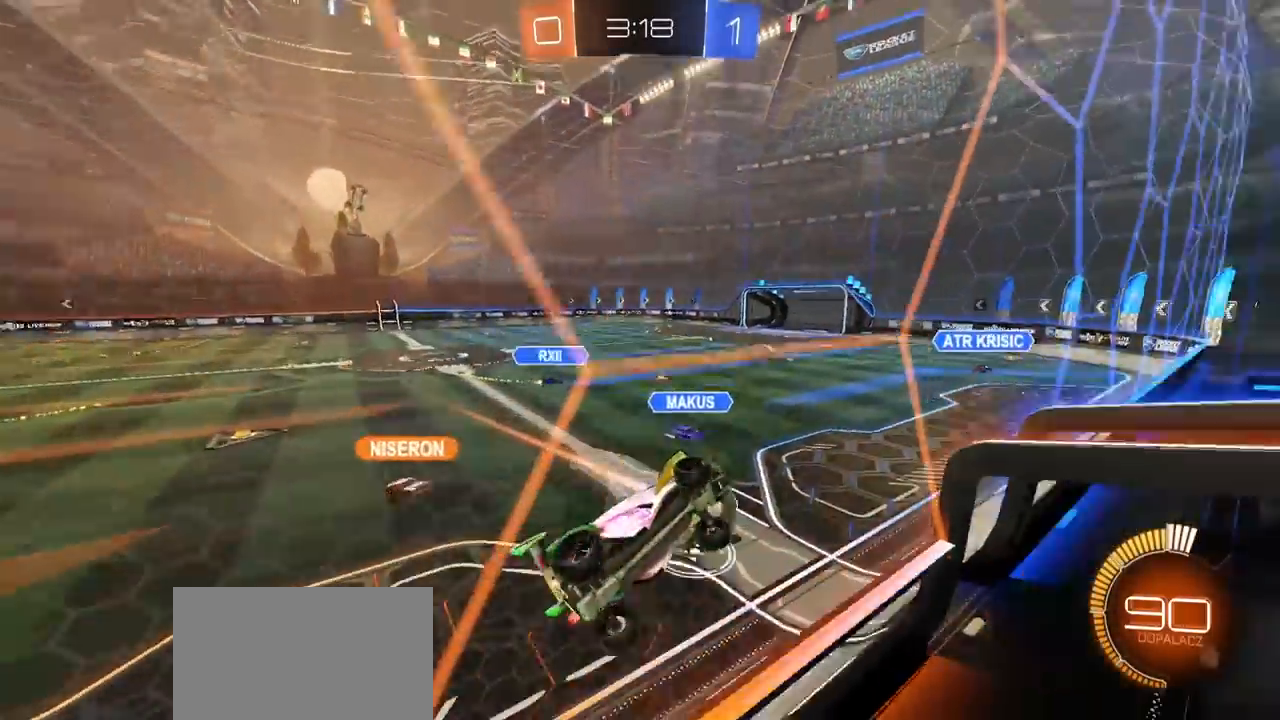
{"buttons": ["R1", "R2"], "left_stick": "center", "right_stick": "center", "events": [[33, "left_stick", "center"], [217, "left_stick", "right"], [350, "left_stick", "center"], [383, "R1", "down"]]}
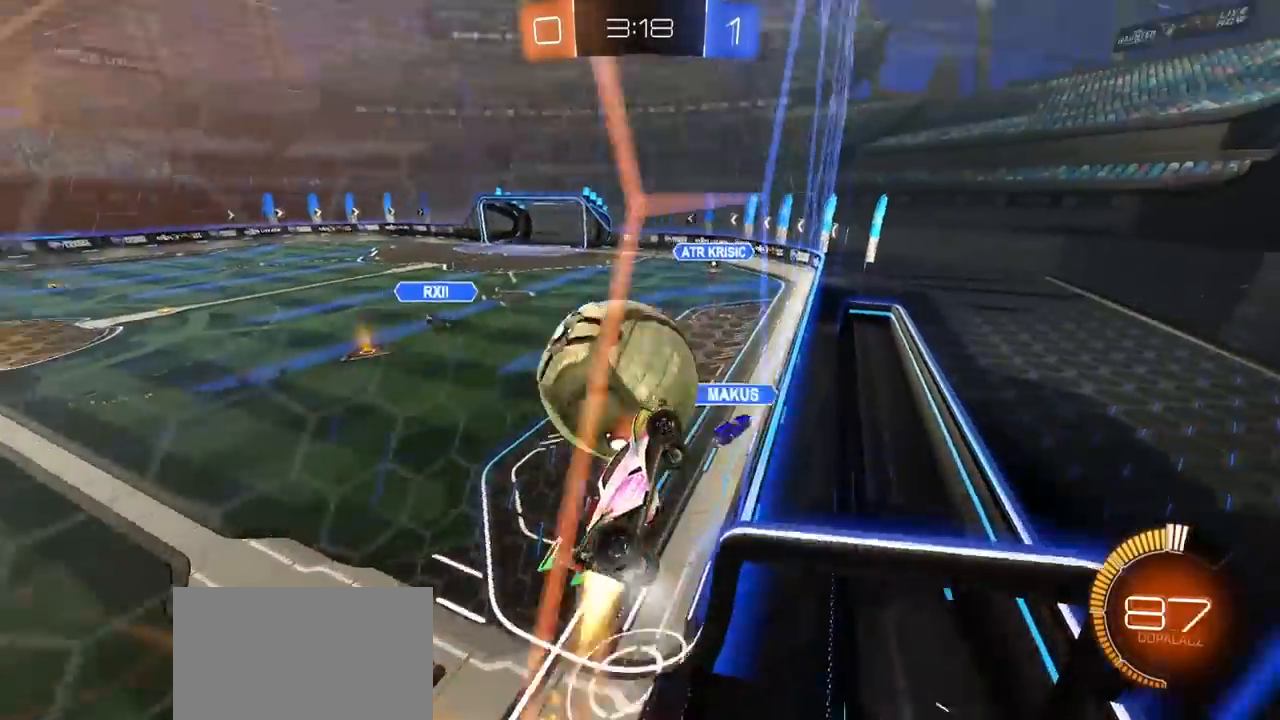
{"buttons": ["CROSS", "R1"], "left_stick": "down-left", "right_stick": "center", "events": [[283, "left_stick", "left"], [333, "CROSS", "down"], [383, "R2", "up"], [383, "left_stick", "down-left"]]}
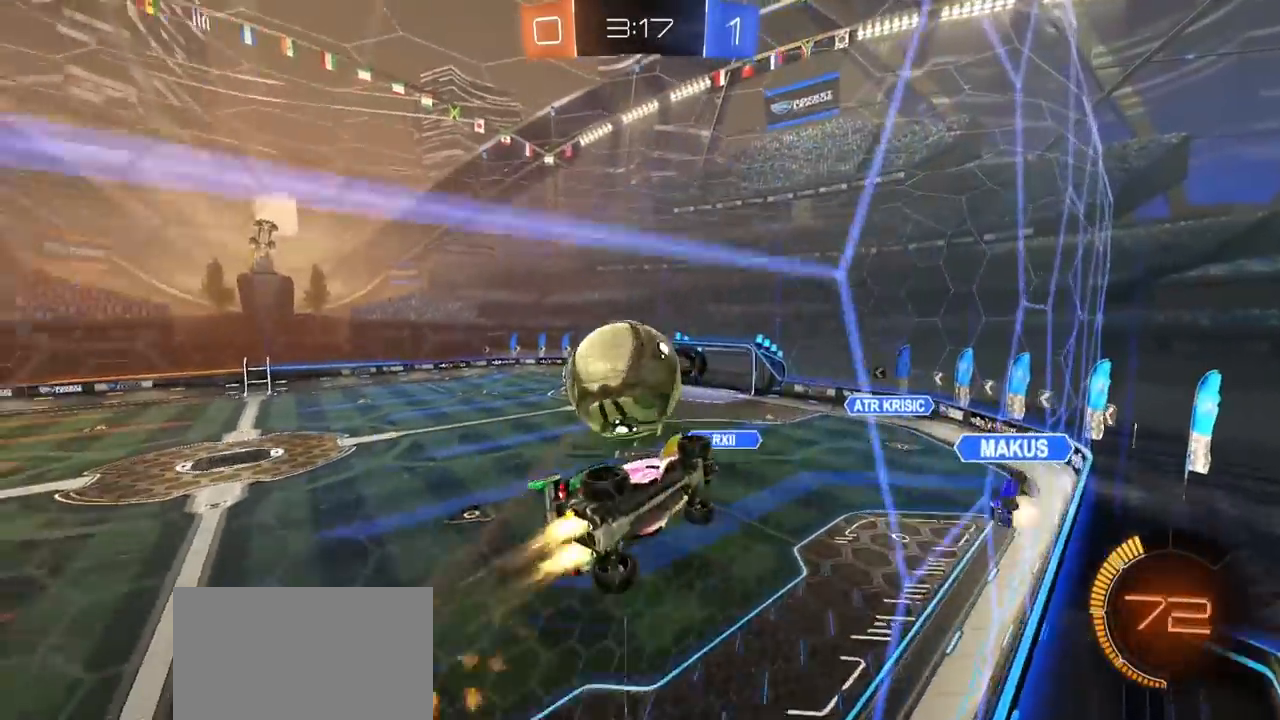
{"buttons": ["L1"], "left_stick": "left", "right_stick": "center", "events": [[33, "L1", "down"], [33, "left_stick", "down-right"], [100, "CROSS", "up"], [150, "L1", "up"], [233, "left_stick", "up-left"], [267, "L1", "down"], [283, "CROSS", "down"], [300, "L3", "down"], [400, "CROSS", "up"], [400, "R1", "up"], [417, "left_stick", "down-left"], [467, "L3", "up"], [500, "left_stick", "left"]]}
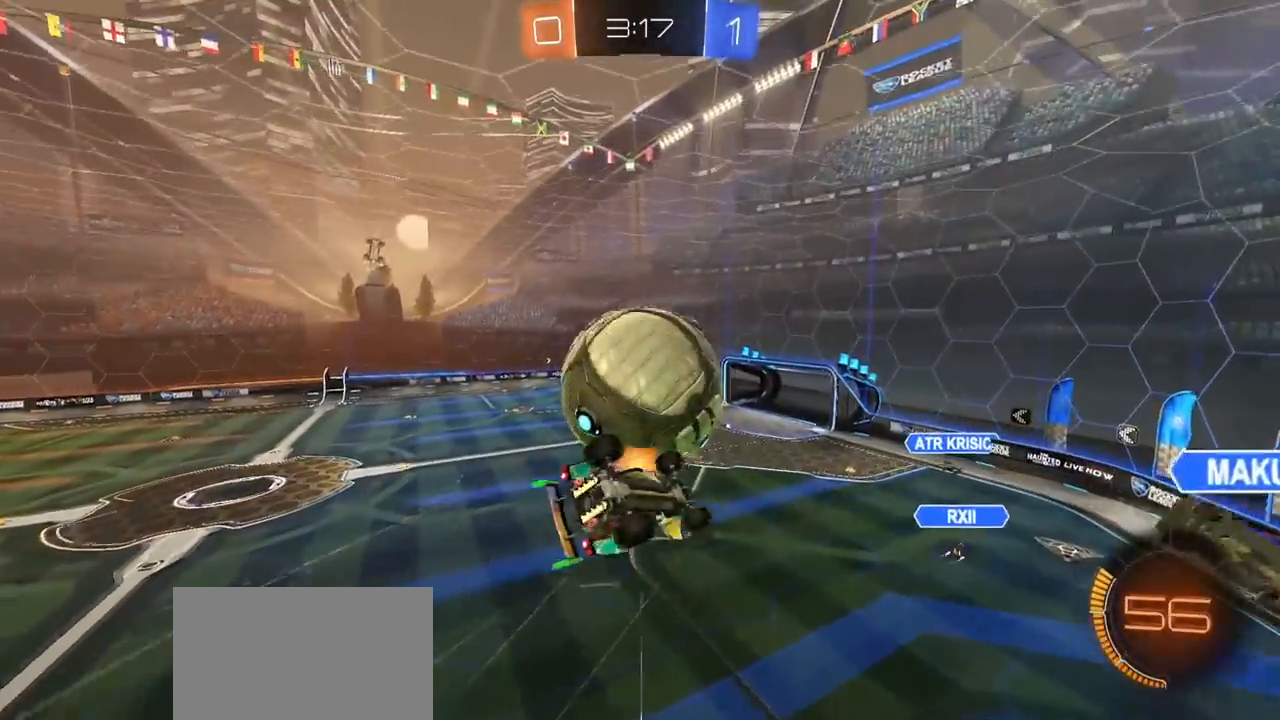
{"buttons": ["TRIANGLE"], "left_stick": "down-left", "right_stick": "center", "events": [[67, "R1", "down"], [200, "R1", "up"], [367, "left_stick", "down-left"], [433, "TRIANGLE", "down"], [500, "L1", "up"]]}
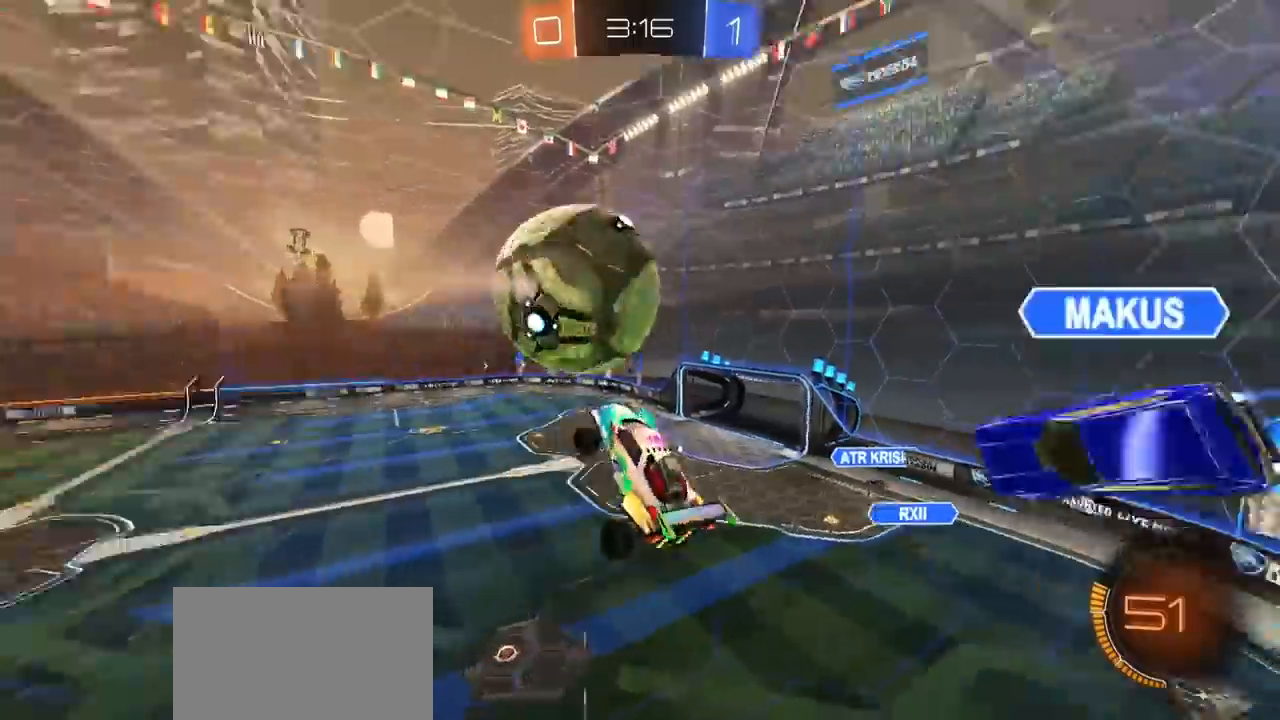
{"buttons": [], "left_stick": "up", "right_stick": "center", "events": [[17, "left_stick", "down"], [67, "TRIANGLE", "up"], [117, "R1", "down"], [283, "left_stick", "center"], [367, "left_stick", "up"], [483, "R1", "up"]]}